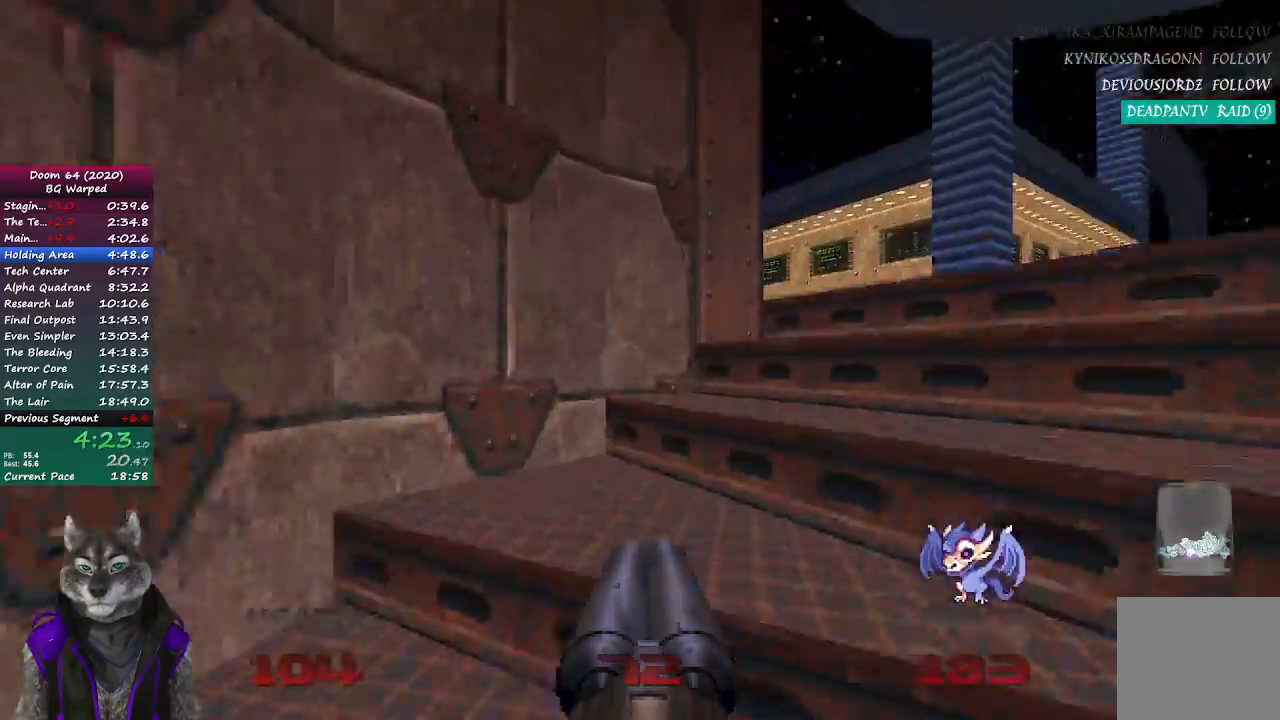
Gameplay with a controller (PlayStation layout); each line is a JSON object with the inputs held at the frame after it. "events" lists button and stick changes between this image and that frame as [ms after this image, input, new state], when the widget could be followed in between.
{"buttons": [], "left_stick": "up", "right_stick": "left", "events": [[17, "left_stick", "up-right"], [83, "right_stick", "center"], [267, "right_stick", "left"], [300, "left_stick", "up"]]}
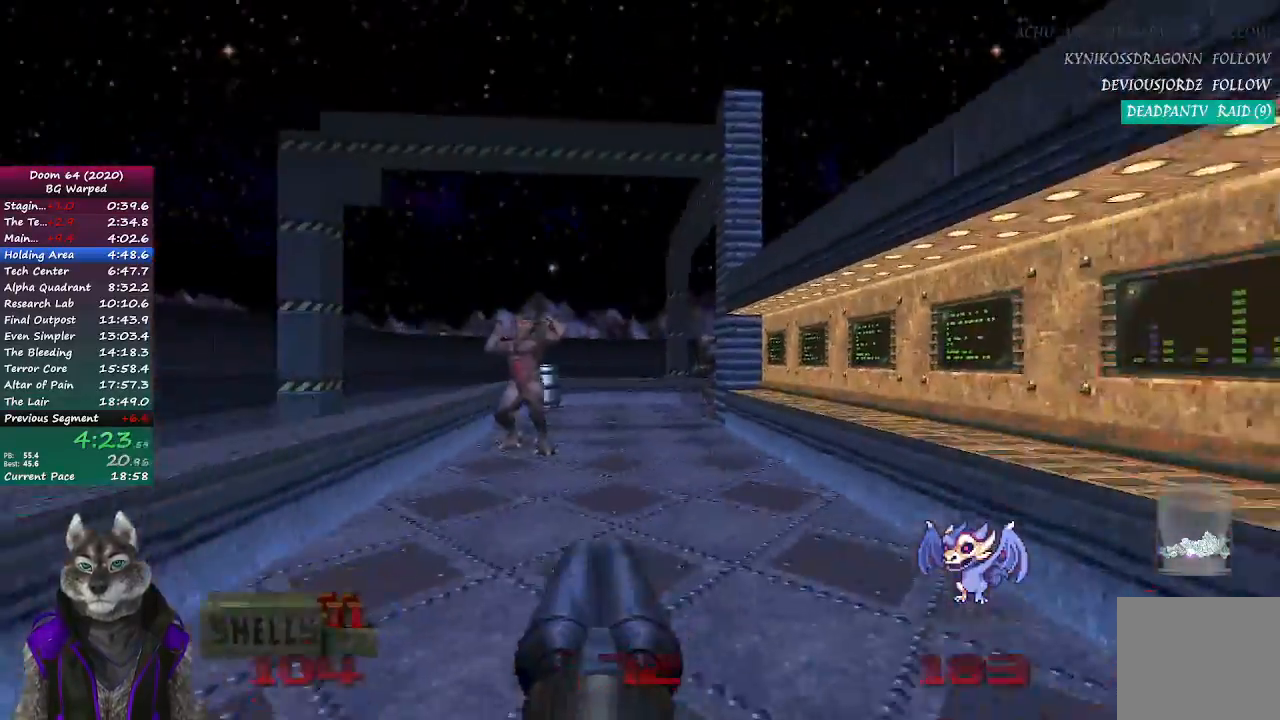
{"buttons": ["R2"], "left_stick": "up", "right_stick": "center", "events": [[83, "right_stick", "center"], [383, "R2", "down"]]}
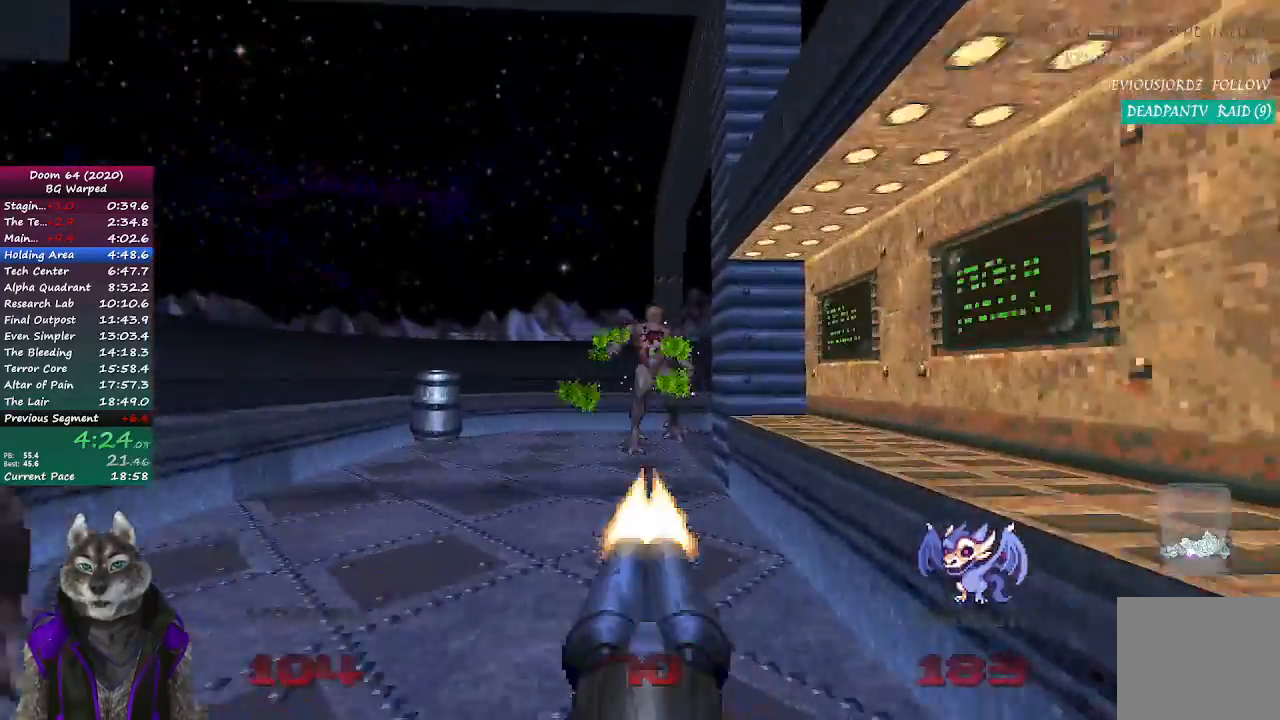
{"buttons": [], "left_stick": "up-left", "right_stick": "center", "events": [[83, "R2", "up"], [133, "right_stick", "right"], [300, "left_stick", "up-left"], [450, "right_stick", "center"]]}
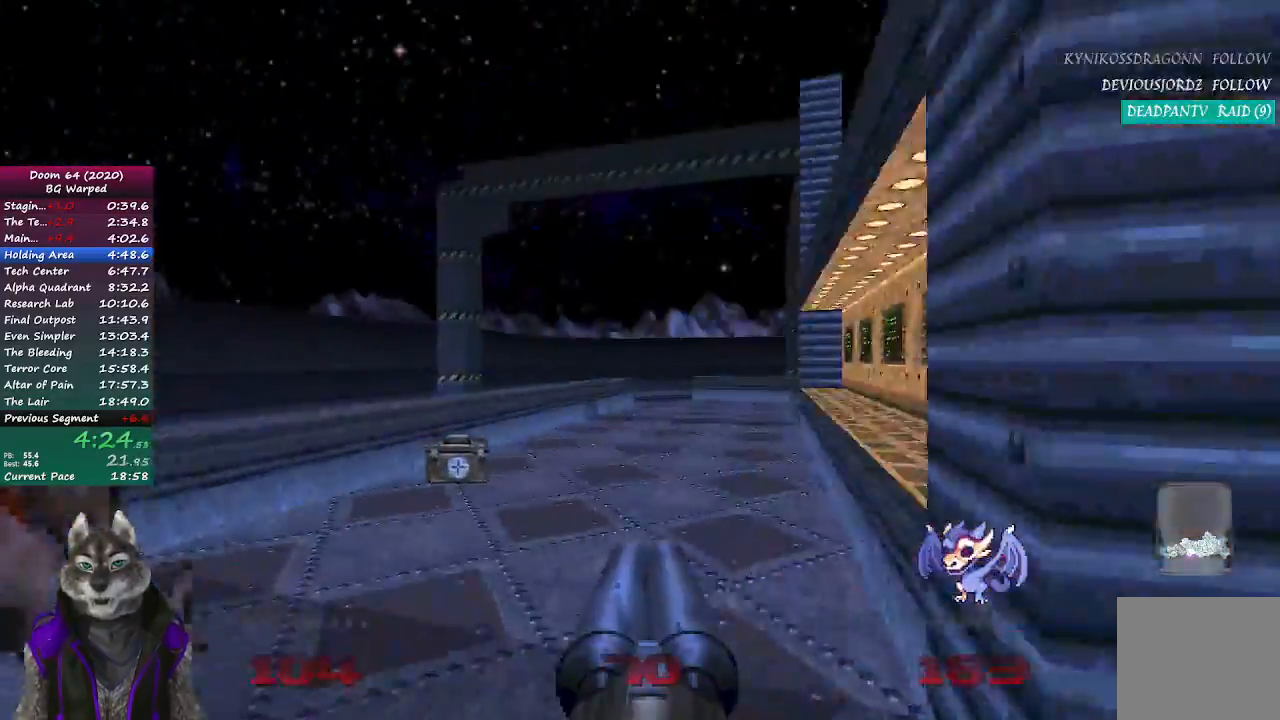
{"buttons": [], "left_stick": "up", "right_stick": "center", "events": [[50, "left_stick", "up"]]}
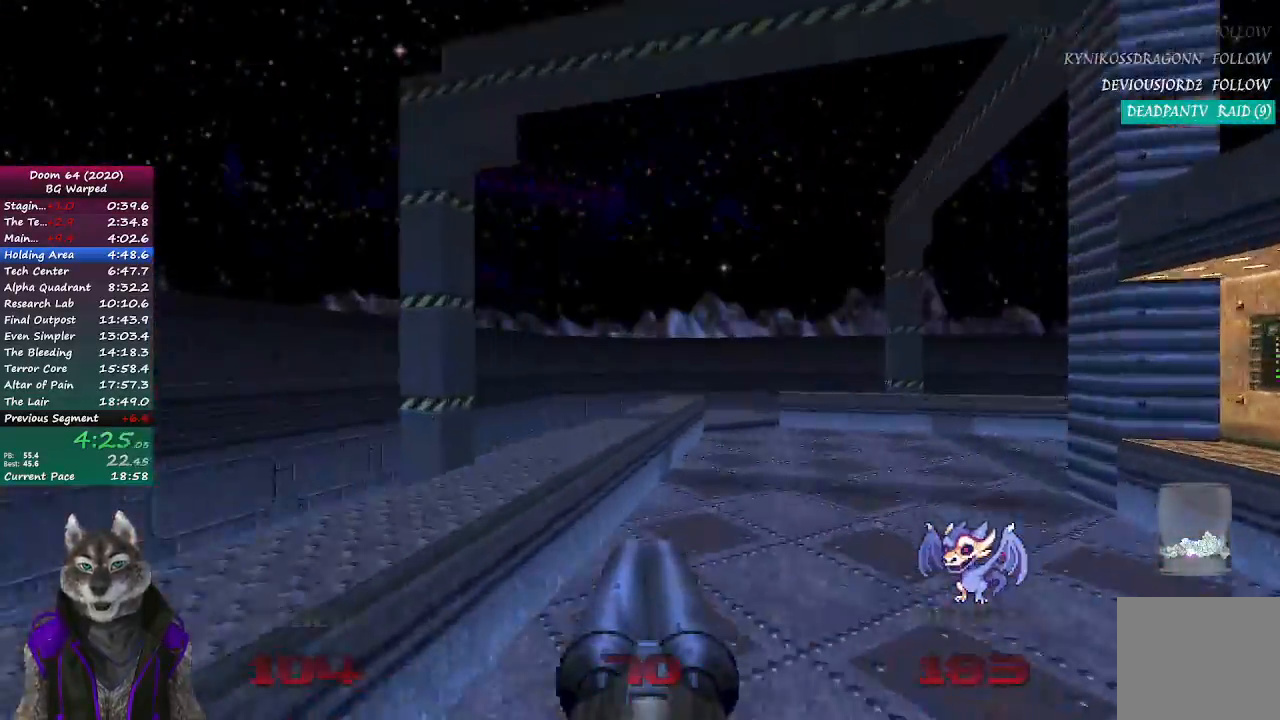
{"buttons": [], "left_stick": "up", "right_stick": "left", "events": [[383, "right_stick", "left"]]}
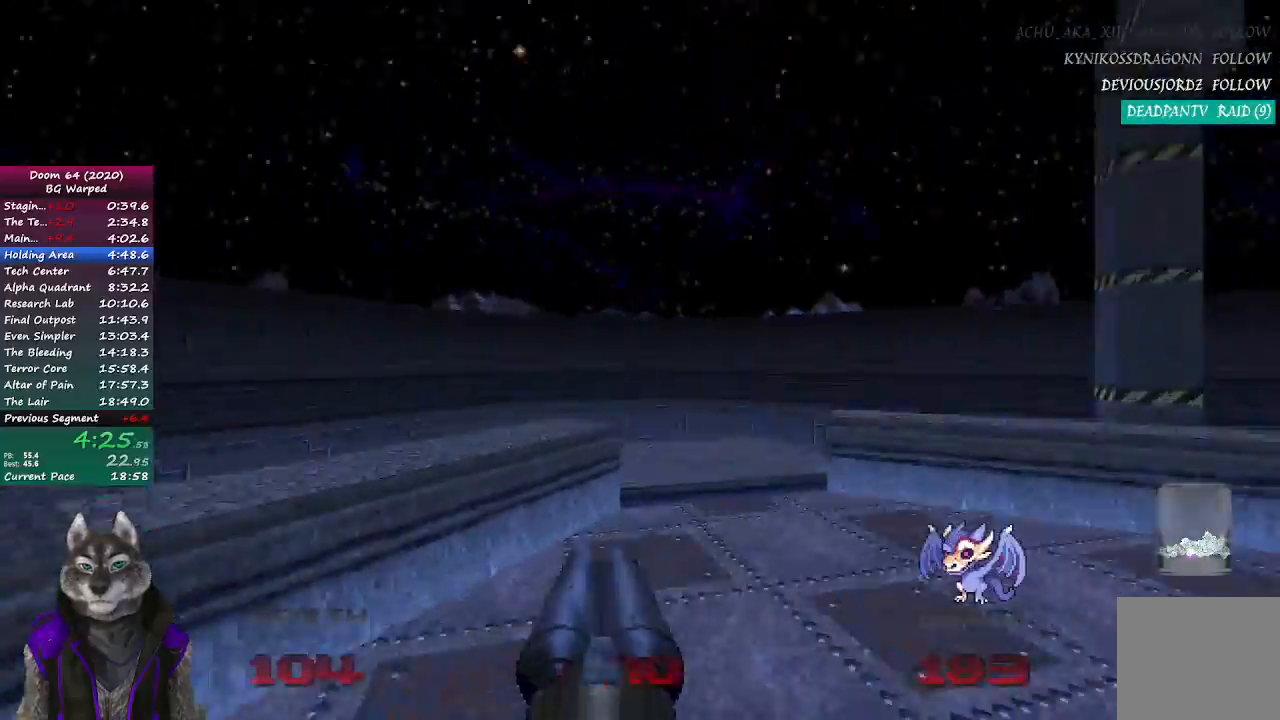
{"buttons": [], "left_stick": "up", "right_stick": "left", "events": [[183, "left_stick", "up-right"], [483, "left_stick", "up"]]}
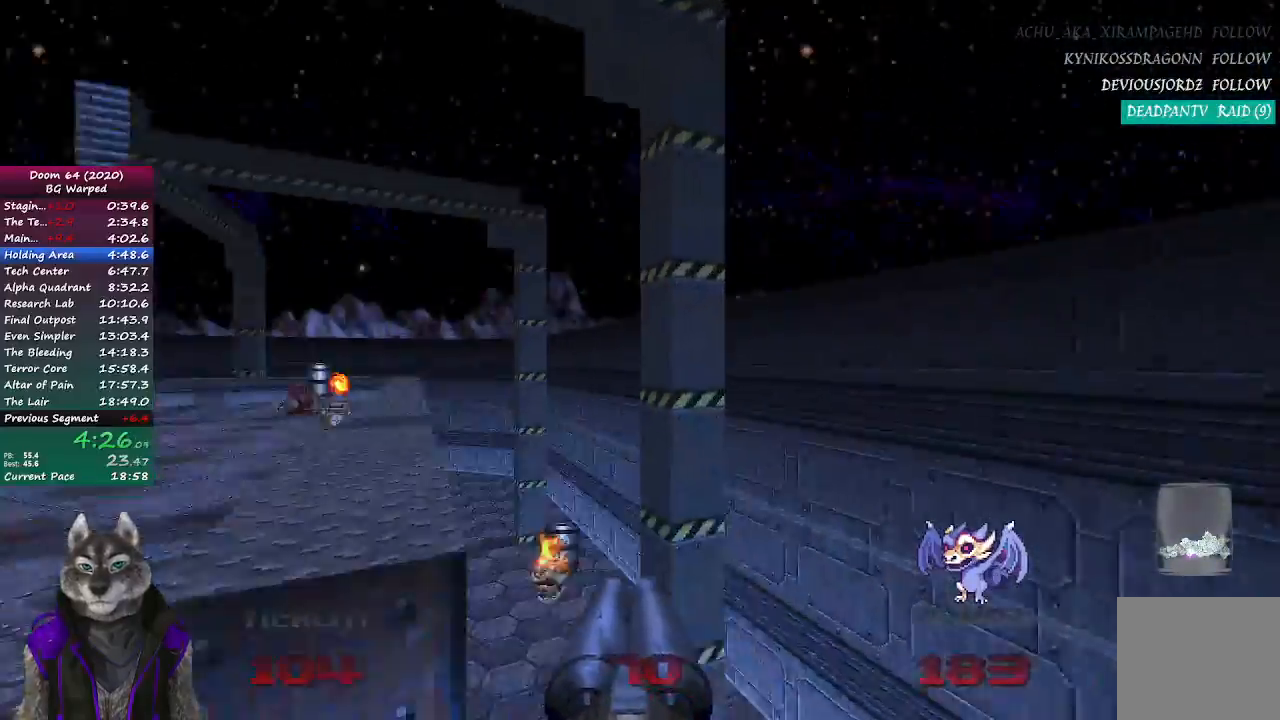
{"buttons": [], "left_stick": "left", "right_stick": "center", "events": [[117, "right_stick", "center"], [217, "left_stick", "center"], [417, "left_stick", "left"]]}
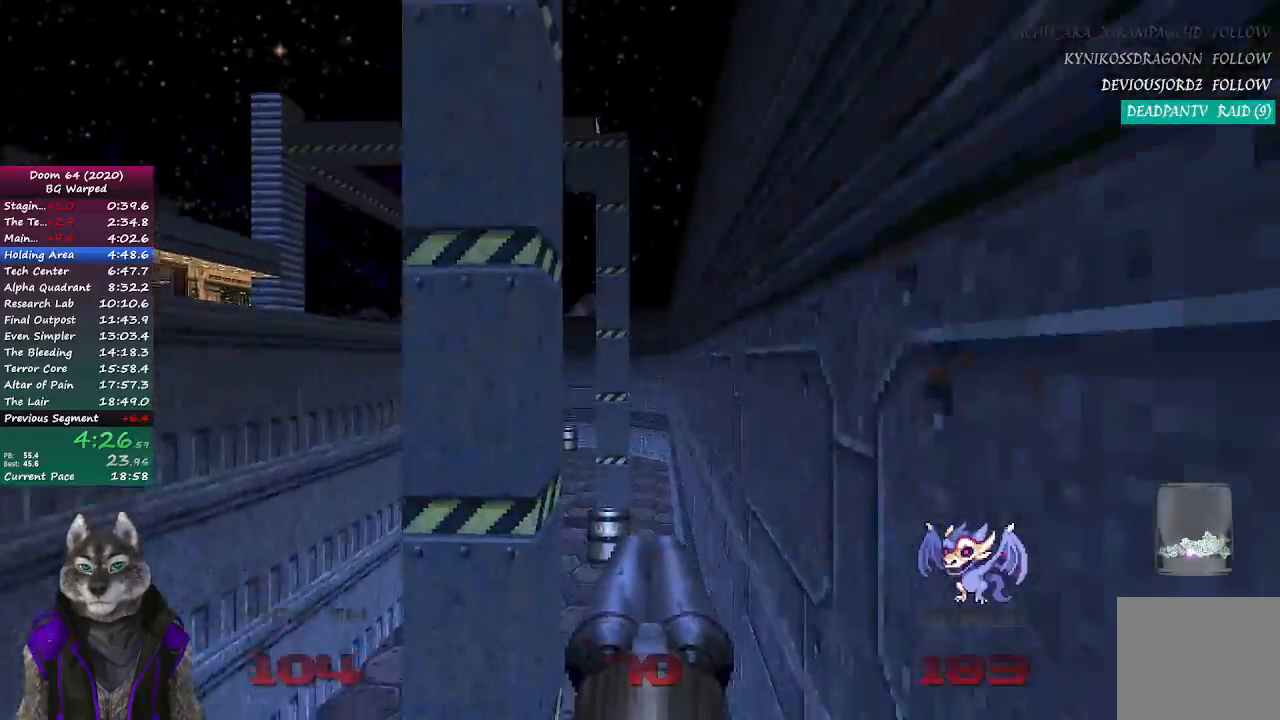
{"buttons": [], "left_stick": "left", "right_stick": "center", "events": []}
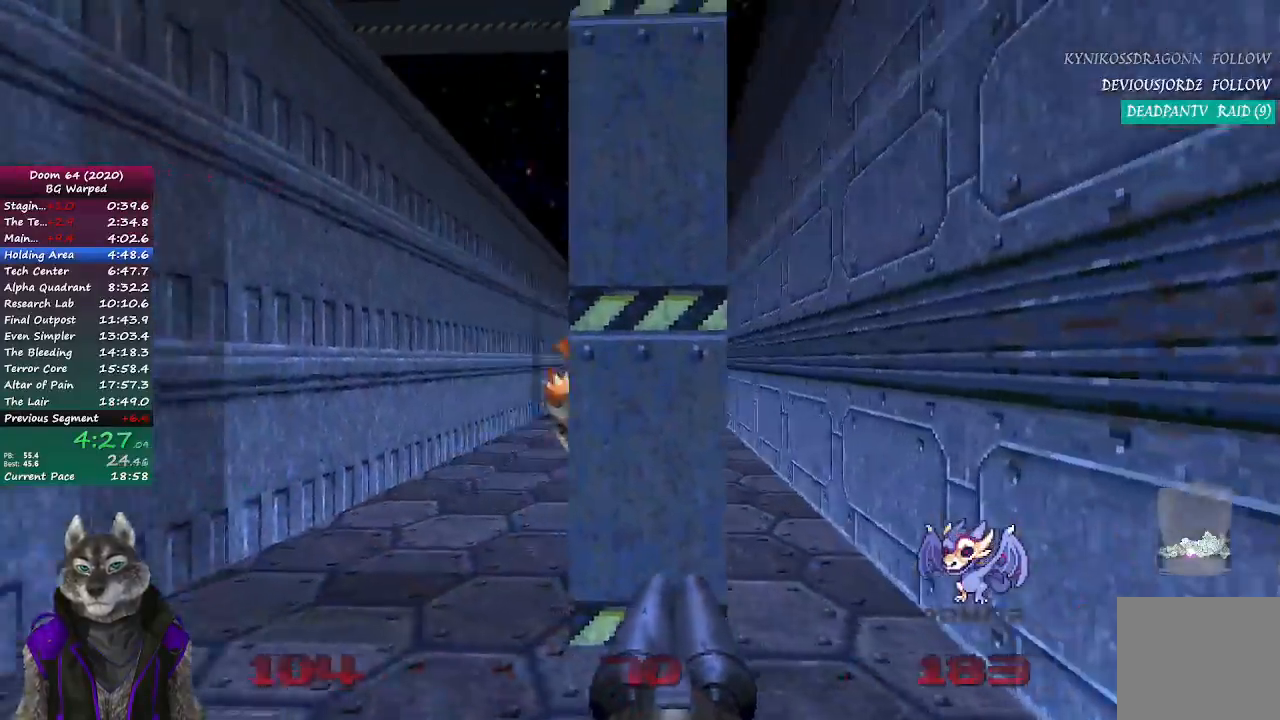
{"buttons": [], "left_stick": "up", "right_stick": "center", "events": [[67, "R2", "down"], [67, "left_stick", "up"], [267, "R2", "up"]]}
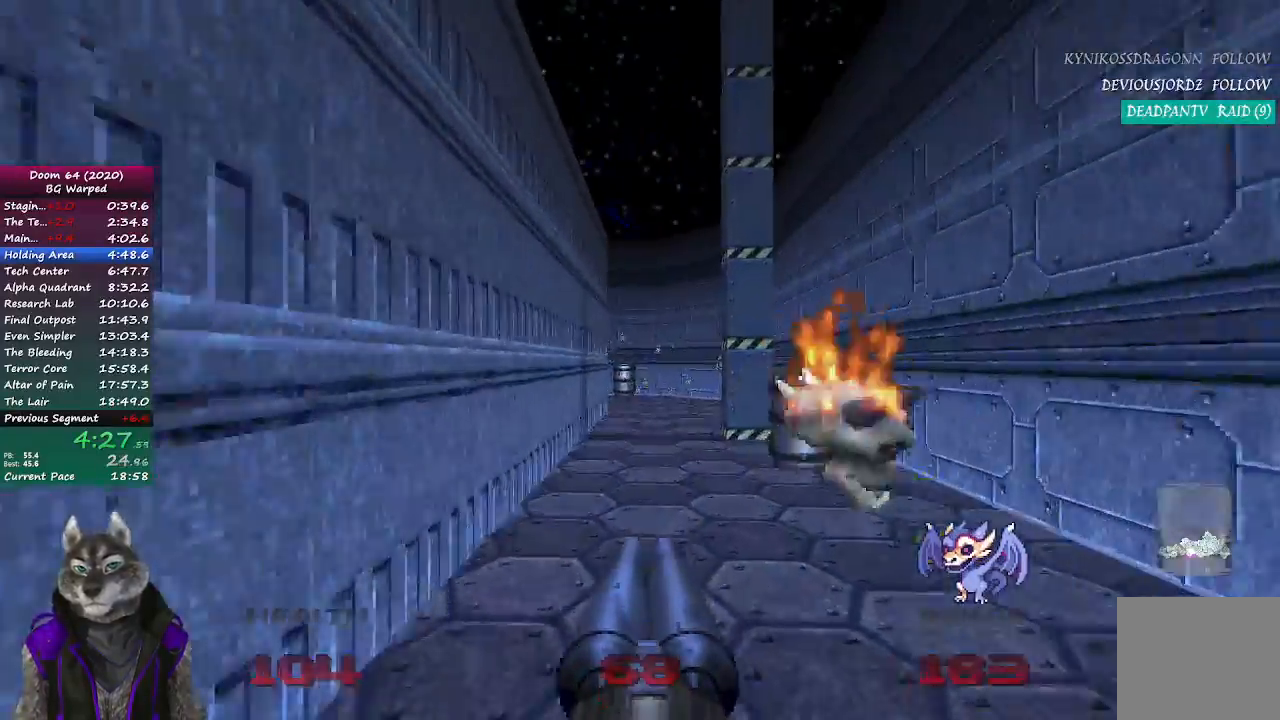
{"buttons": [], "left_stick": "up", "right_stick": "center", "events": []}
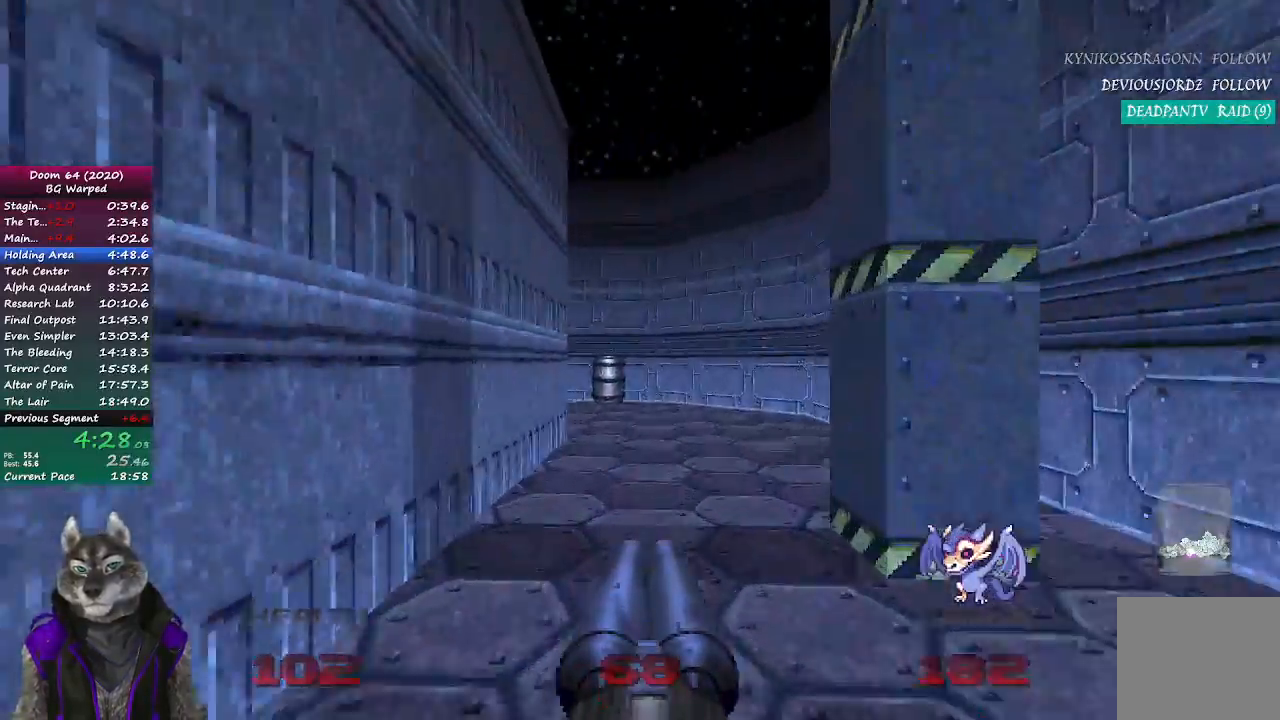
{"buttons": [], "left_stick": "up", "right_stick": "left", "events": [[300, "right_stick", "left"]]}
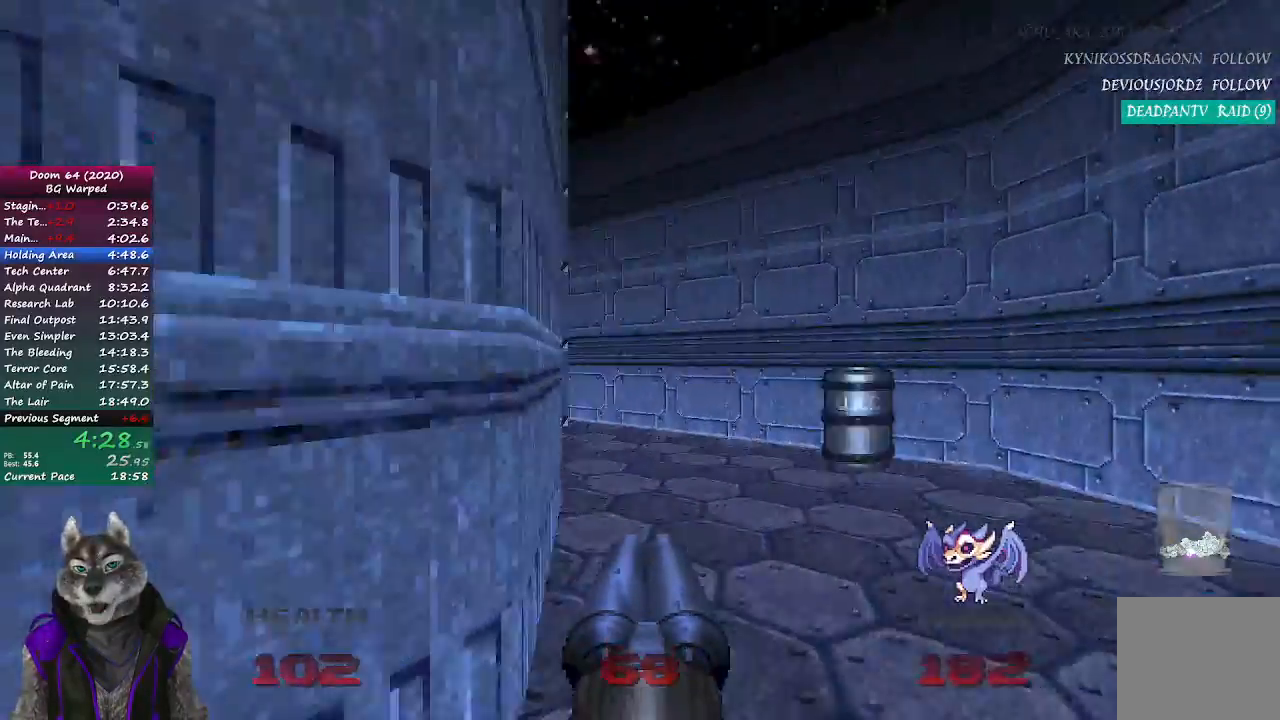
{"buttons": [], "left_stick": "up", "right_stick": "center", "events": [[400, "right_stick", "center"]]}
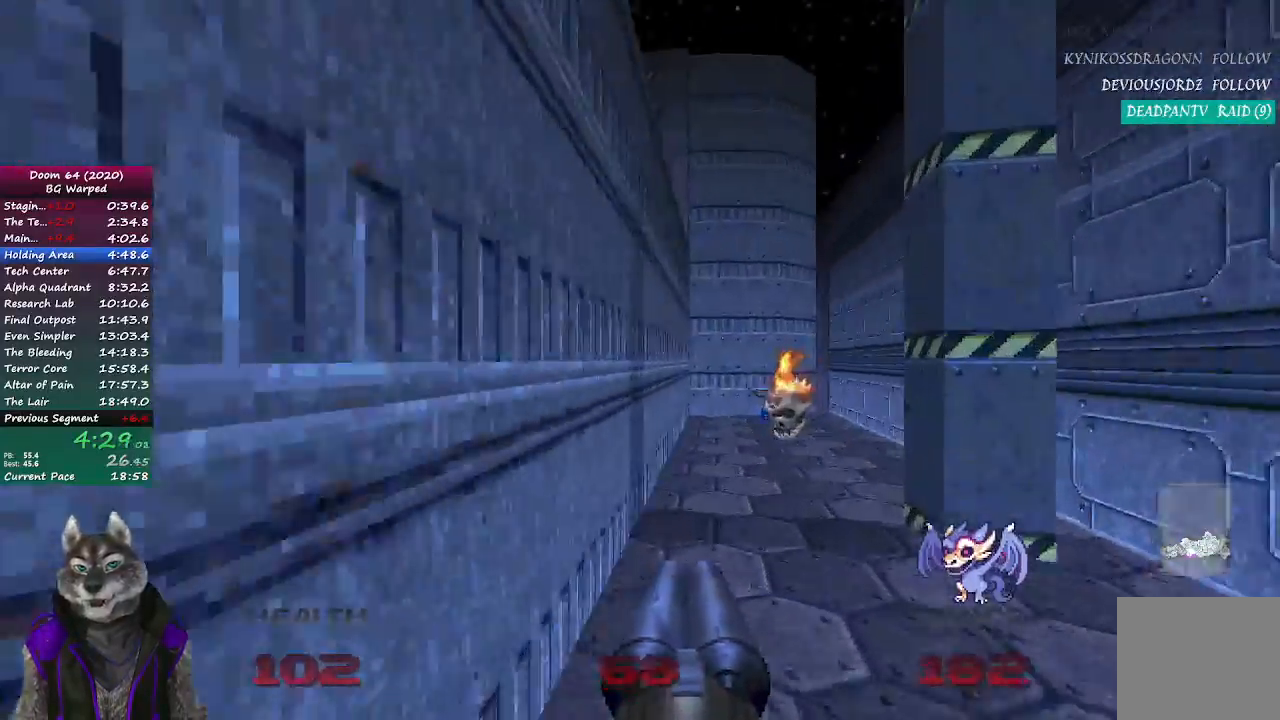
{"buttons": [], "left_stick": "up", "right_stick": "center", "events": [[133, "right_stick", "right"], [250, "R2", "down"], [283, "right_stick", "center"], [433, "R2", "up"]]}
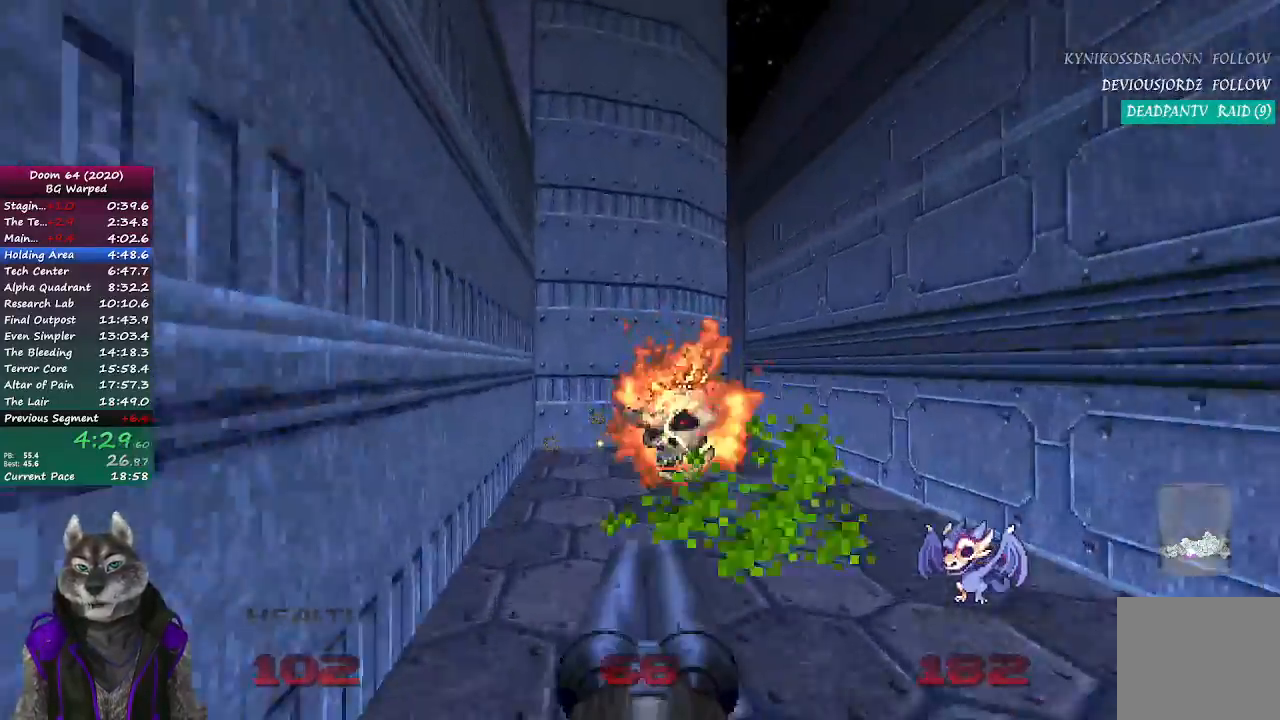
{"buttons": [], "left_stick": "up", "right_stick": "left", "events": [[433, "right_stick", "left"]]}
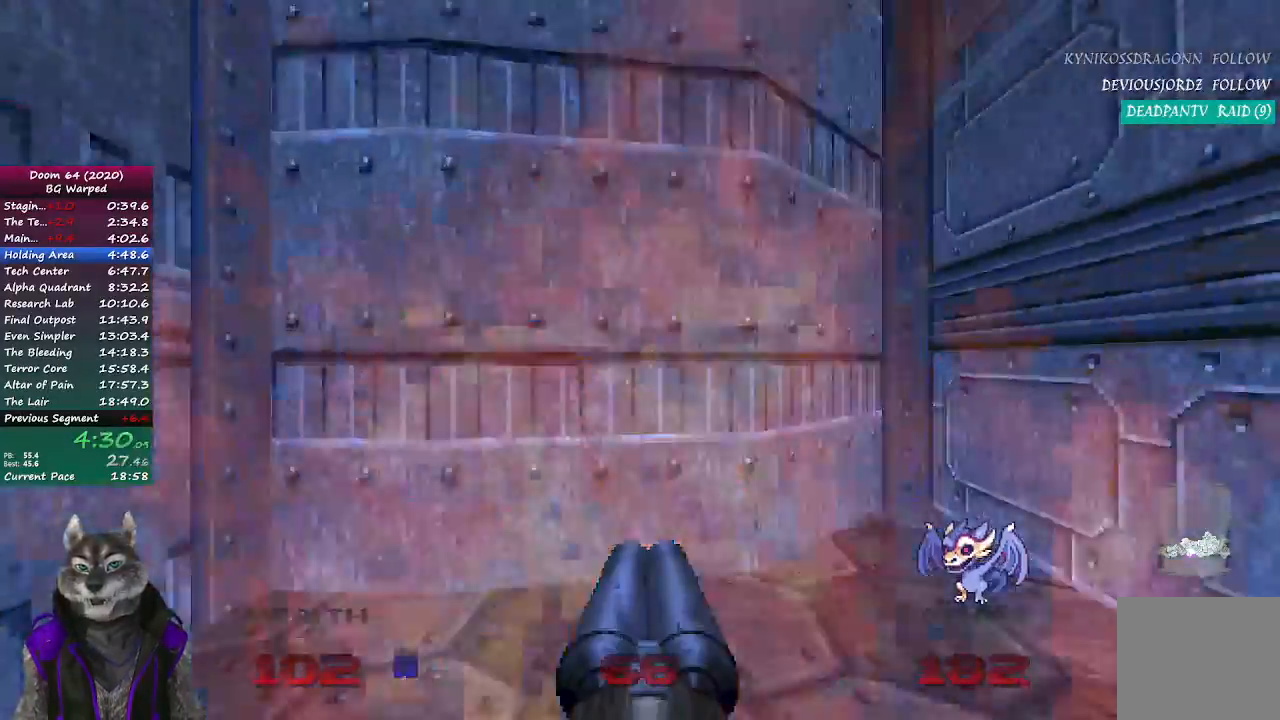
{"buttons": [], "left_stick": "up-left", "right_stick": "left", "events": [[100, "left_stick", "up-left"]]}
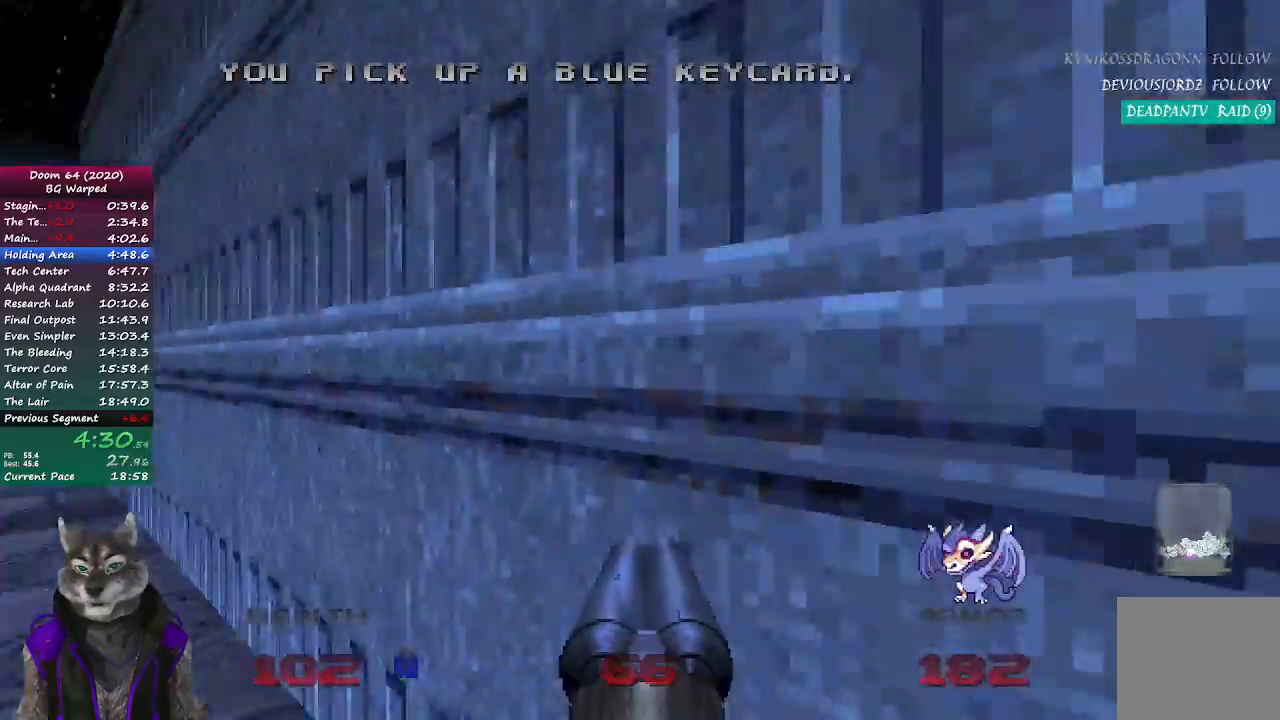
{"buttons": [], "left_stick": "up", "right_stick": "center", "events": [[100, "left_stick", "up"], [183, "right_stick", "center"]]}
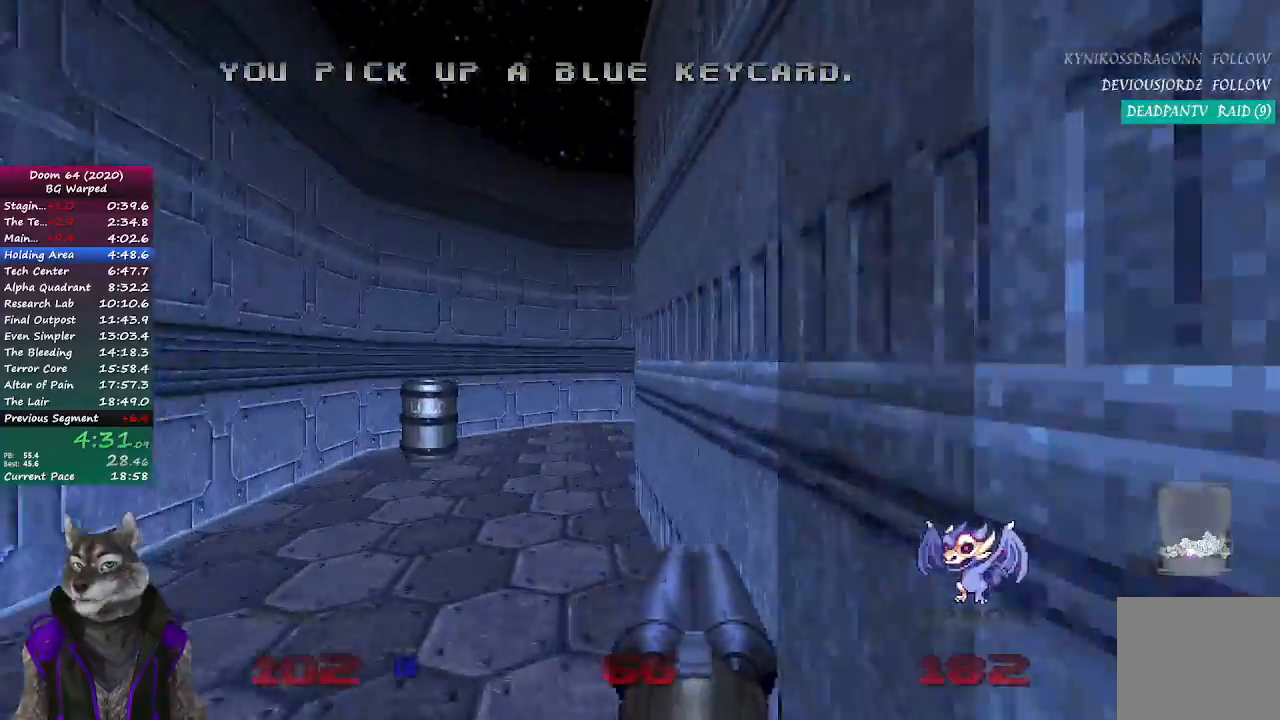
{"buttons": [], "left_stick": "up", "right_stick": "right", "events": [[267, "right_stick", "right"]]}
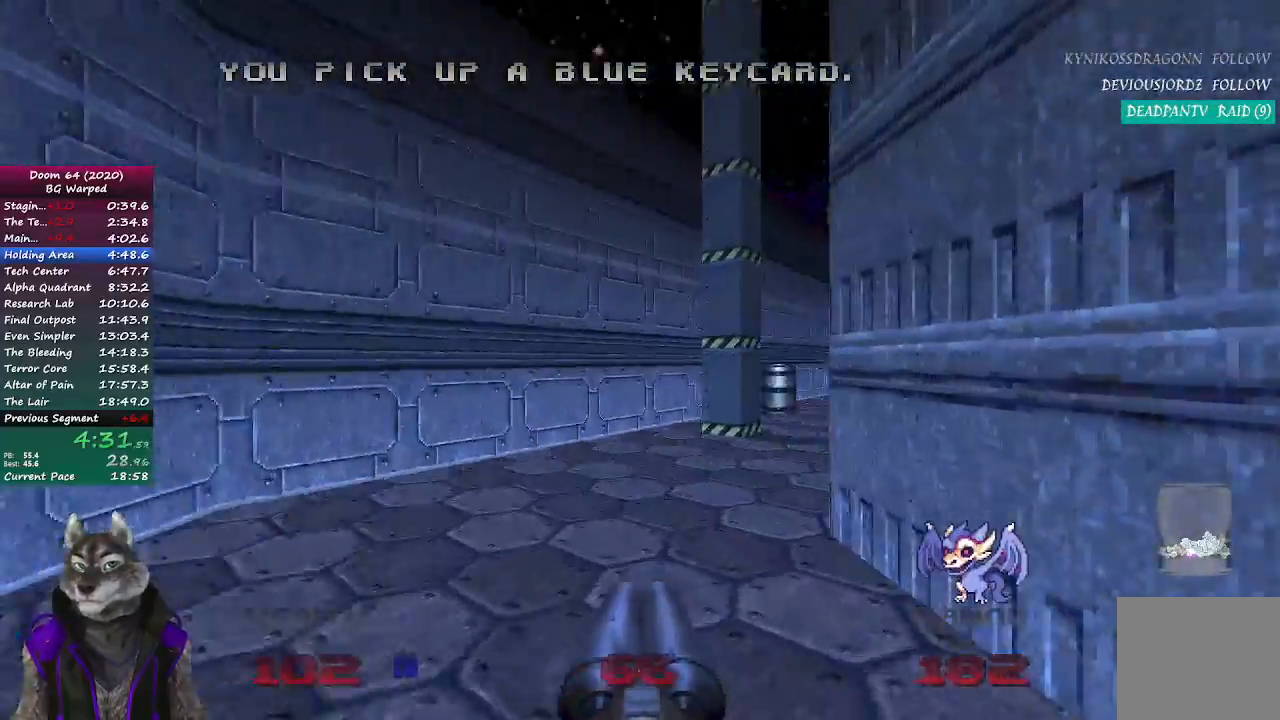
{"buttons": ["R2"], "left_stick": "up-right", "right_stick": "up-right", "events": [[150, "right_stick", "center"], [350, "left_stick", "up-right"], [417, "right_stick", "up-right"], [483, "R2", "down"]]}
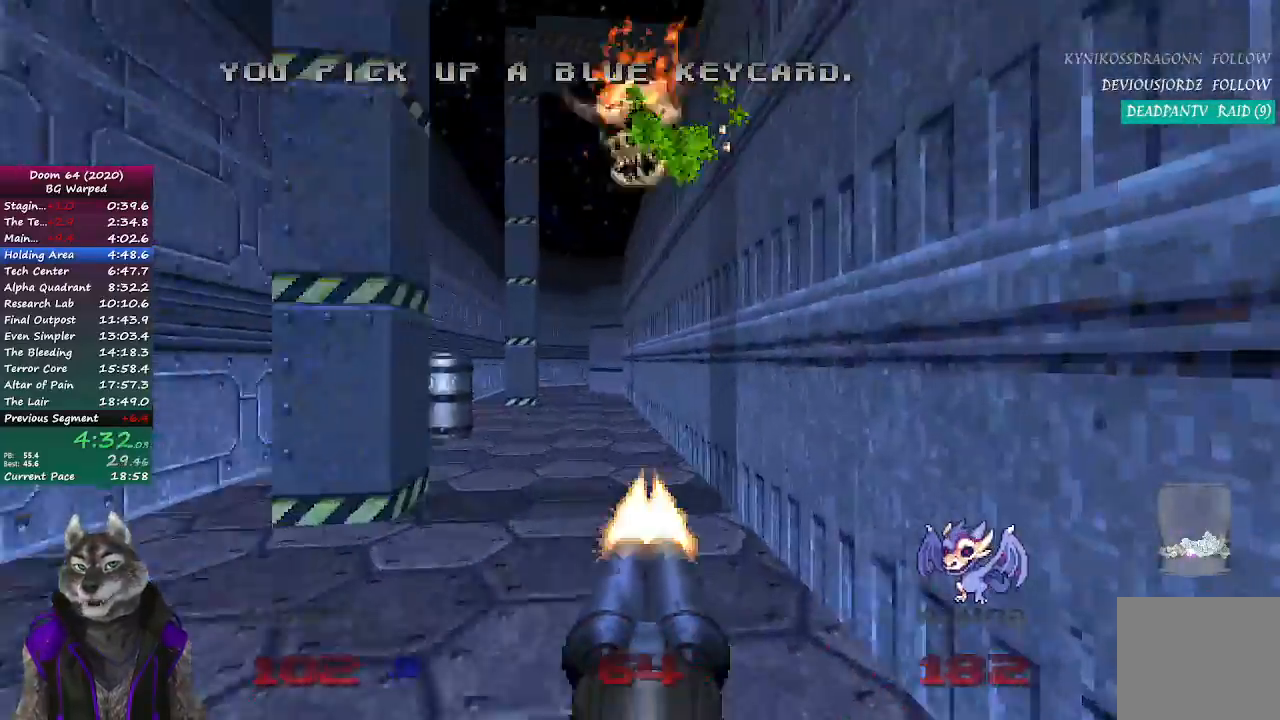
{"buttons": [], "left_stick": "up", "right_stick": "left", "events": [[33, "left_stick", "up"], [83, "right_stick", "center"], [183, "R2", "up"], [417, "right_stick", "left"]]}
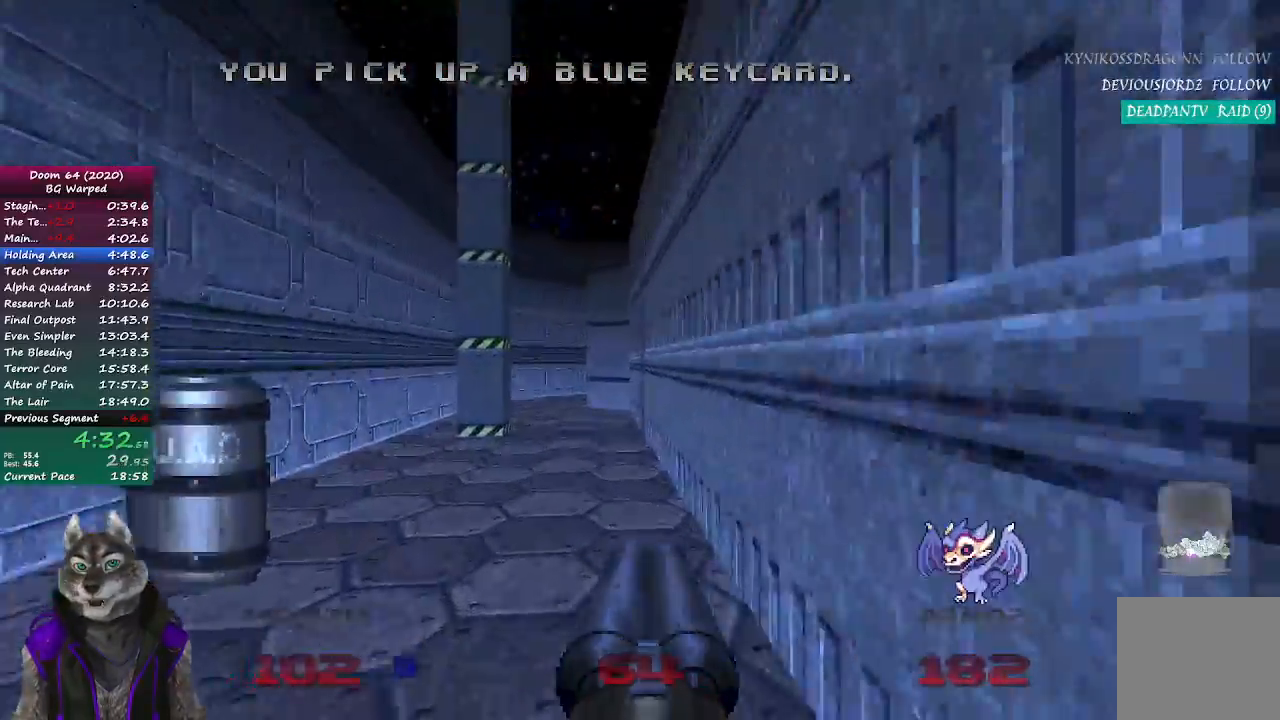
{"buttons": [], "left_stick": "up", "right_stick": "center", "events": [[33, "right_stick", "center"]]}
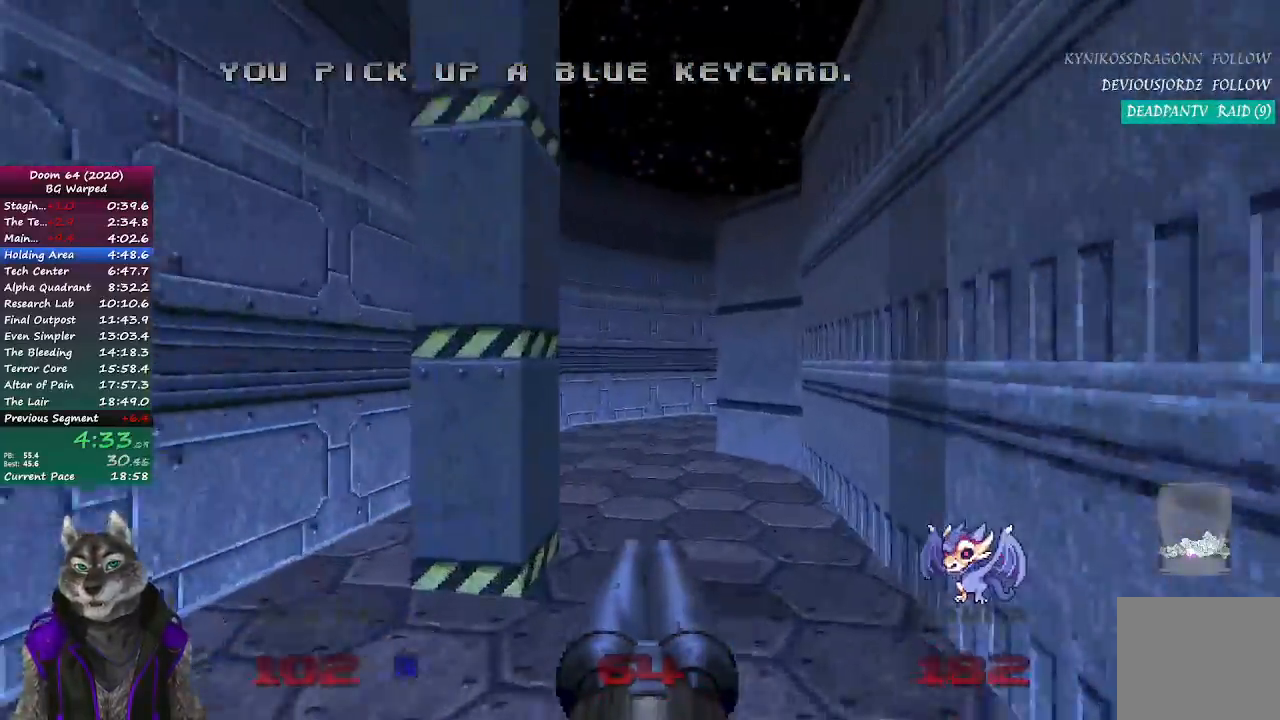
{"buttons": [], "left_stick": "up", "right_stick": "right", "events": [[300, "right_stick", "right"]]}
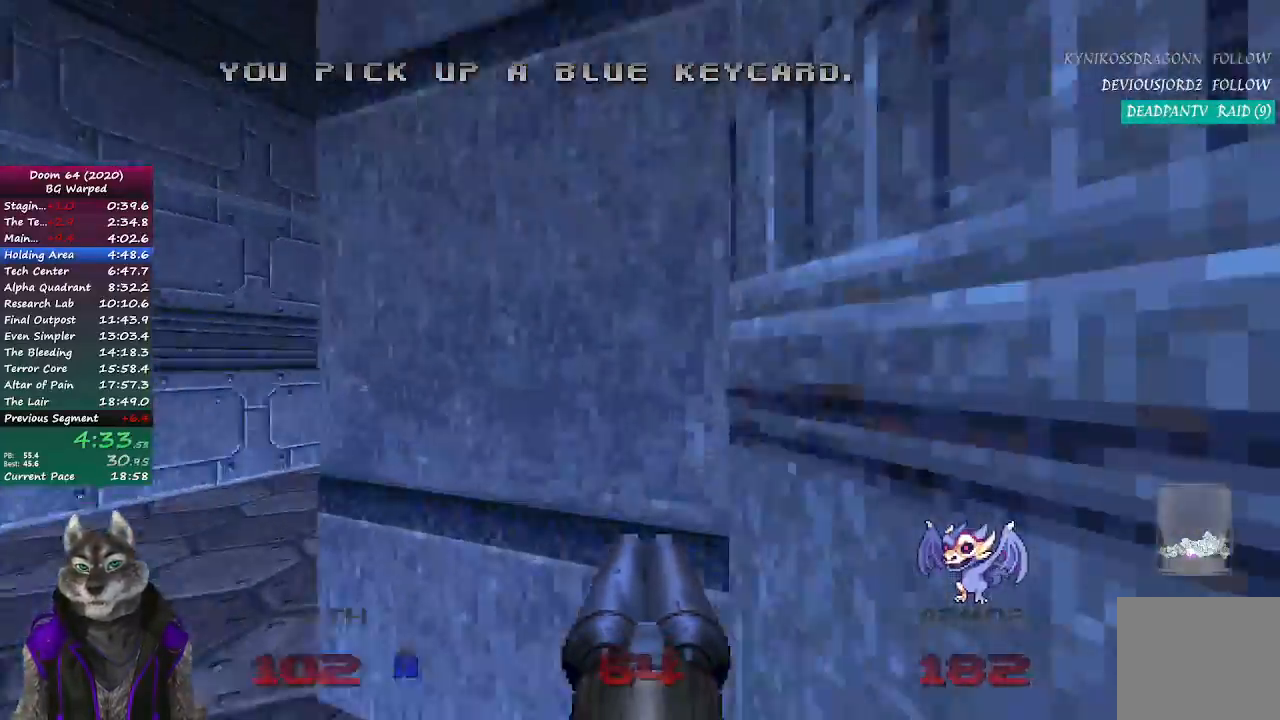
{"buttons": [], "left_stick": "center", "right_stick": "center", "events": [[33, "L2", "down"], [33, "left_stick", "up-left"], [150, "left_stick", "left"], [217, "L2", "up"], [383, "left_stick", "center"], [400, "right_stick", "center"]]}
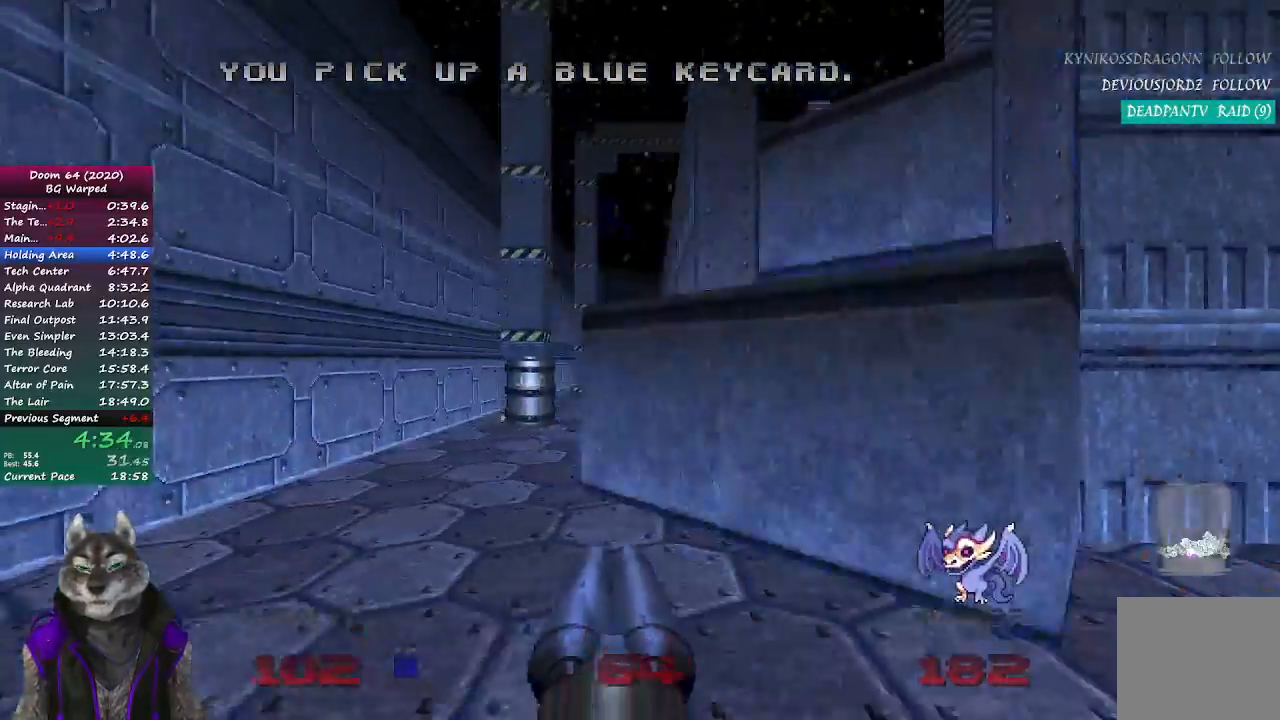
{"buttons": ["R2"], "left_stick": "up", "right_stick": "center", "events": [[250, "left_stick", "up-right"], [333, "left_stick", "up"], [433, "R2", "down"]]}
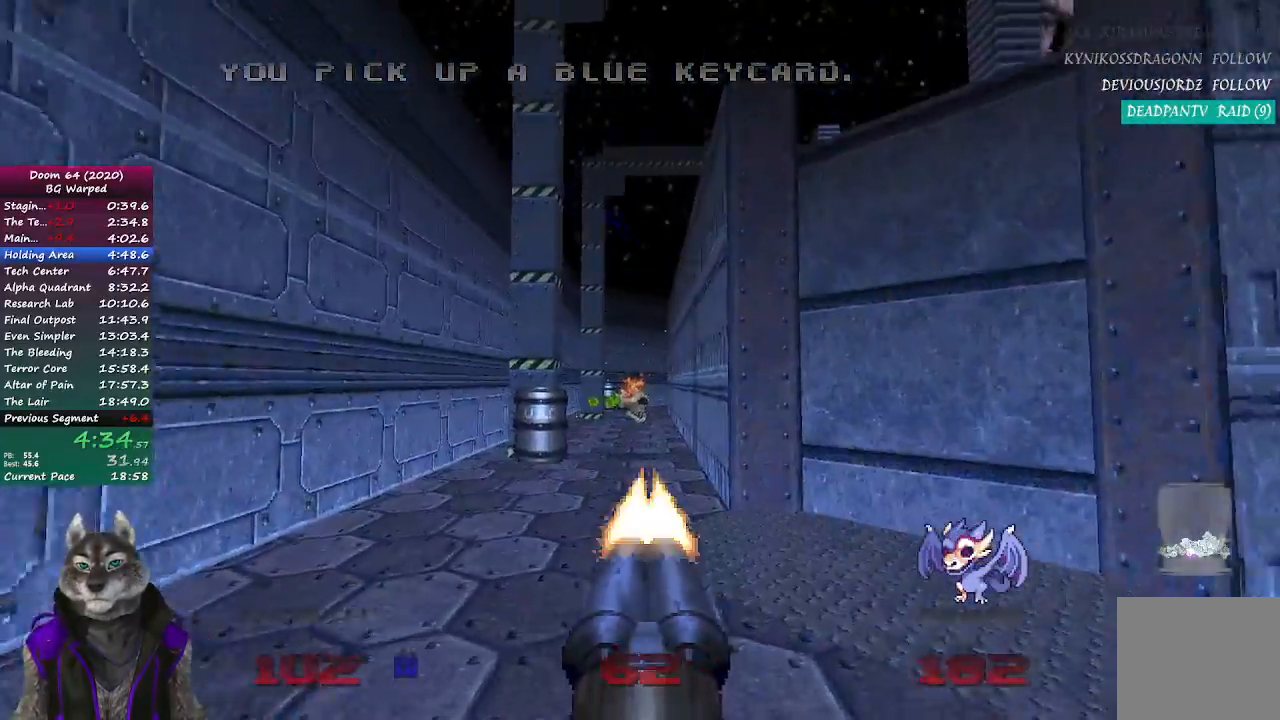
{"buttons": [], "left_stick": "center", "right_stick": "center", "events": [[133, "left_stick", "center"], [267, "R2", "up"]]}
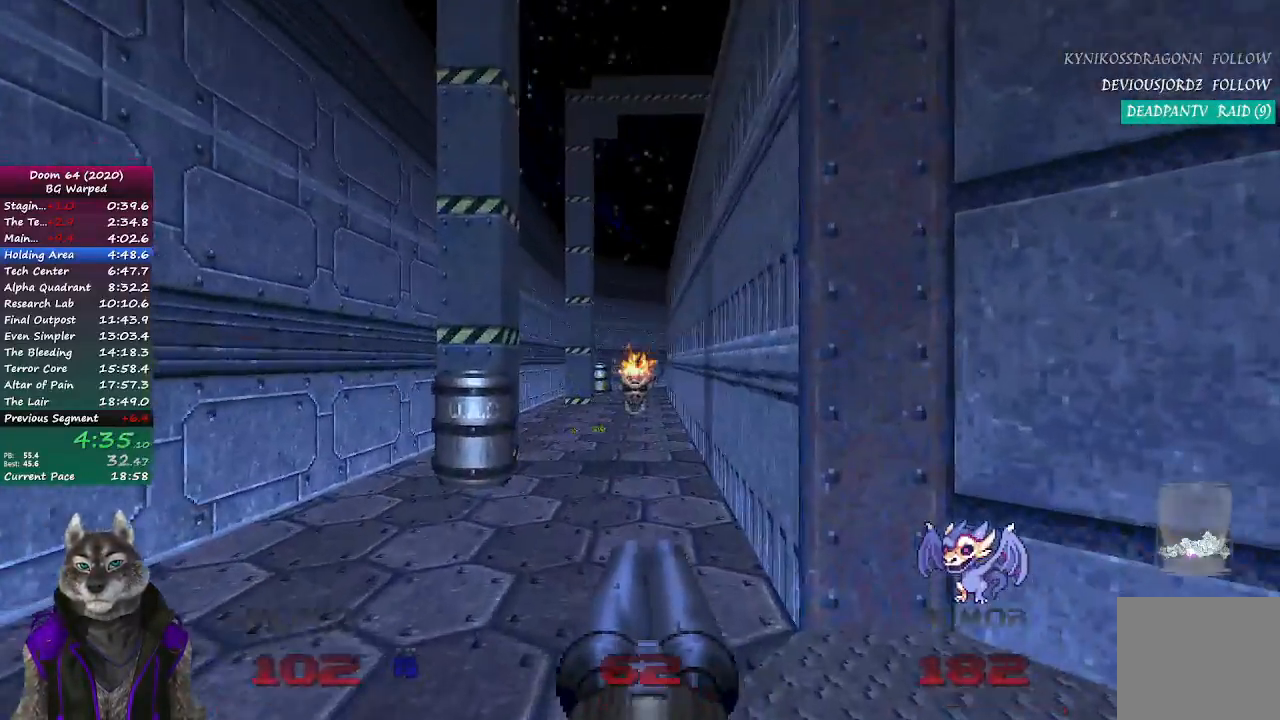
{"buttons": ["R2"], "left_stick": "center", "right_stick": "center", "events": [[133, "left_stick", "down"], [233, "R2", "down"], [333, "left_stick", "center"]]}
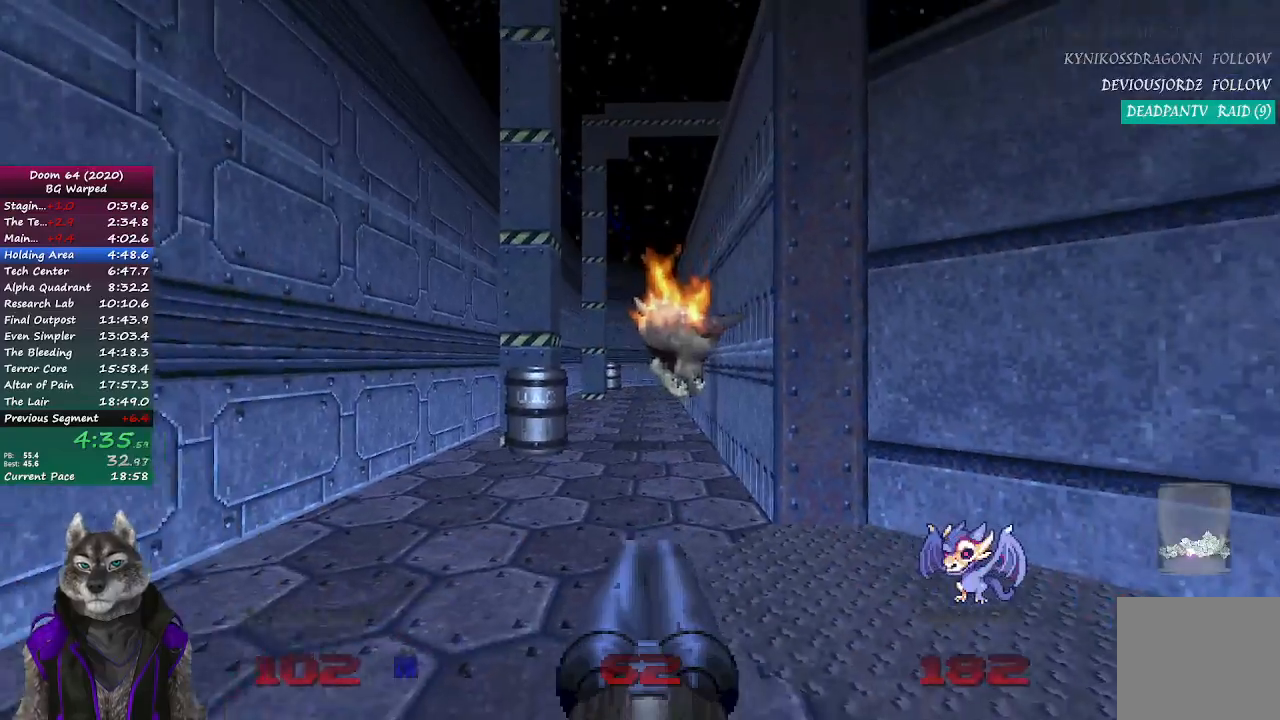
{"buttons": [], "left_stick": "center", "right_stick": "center", "events": [[83, "left_stick", "up-right"], [400, "left_stick", "center"], [500, "R2", "up"]]}
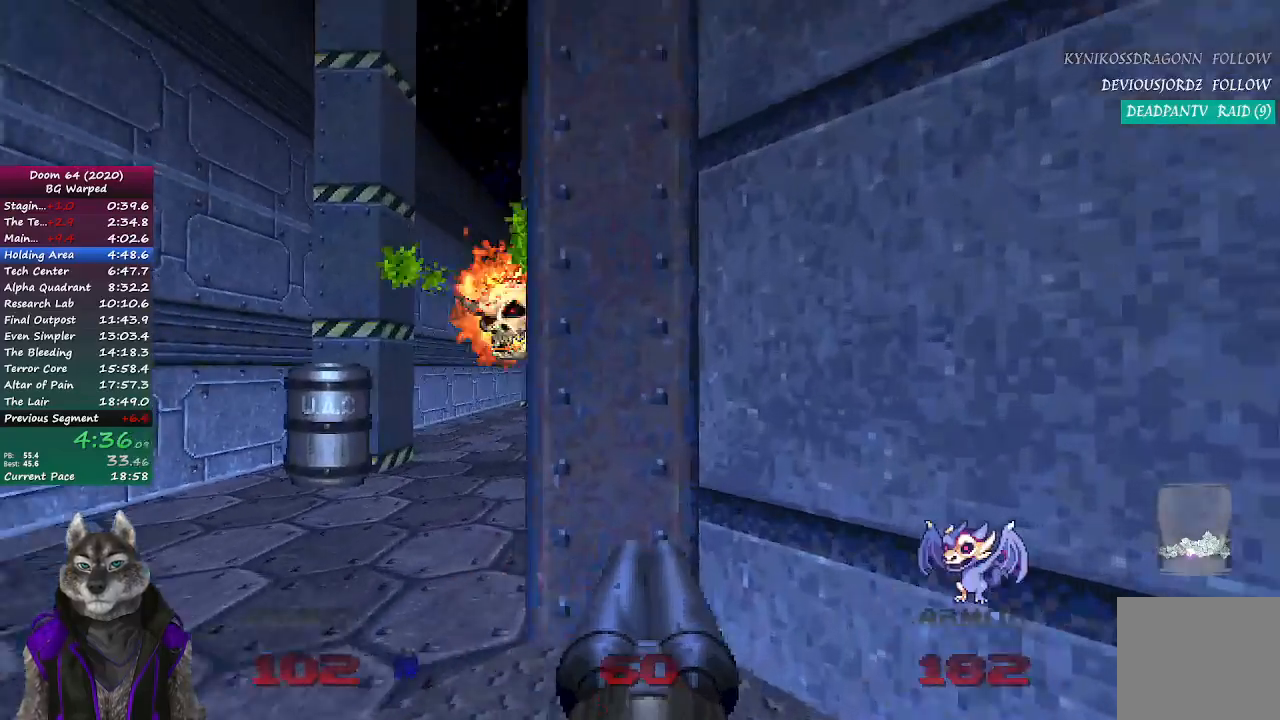
{"buttons": [], "left_stick": "right", "right_stick": "center", "events": [[500, "left_stick", "right"]]}
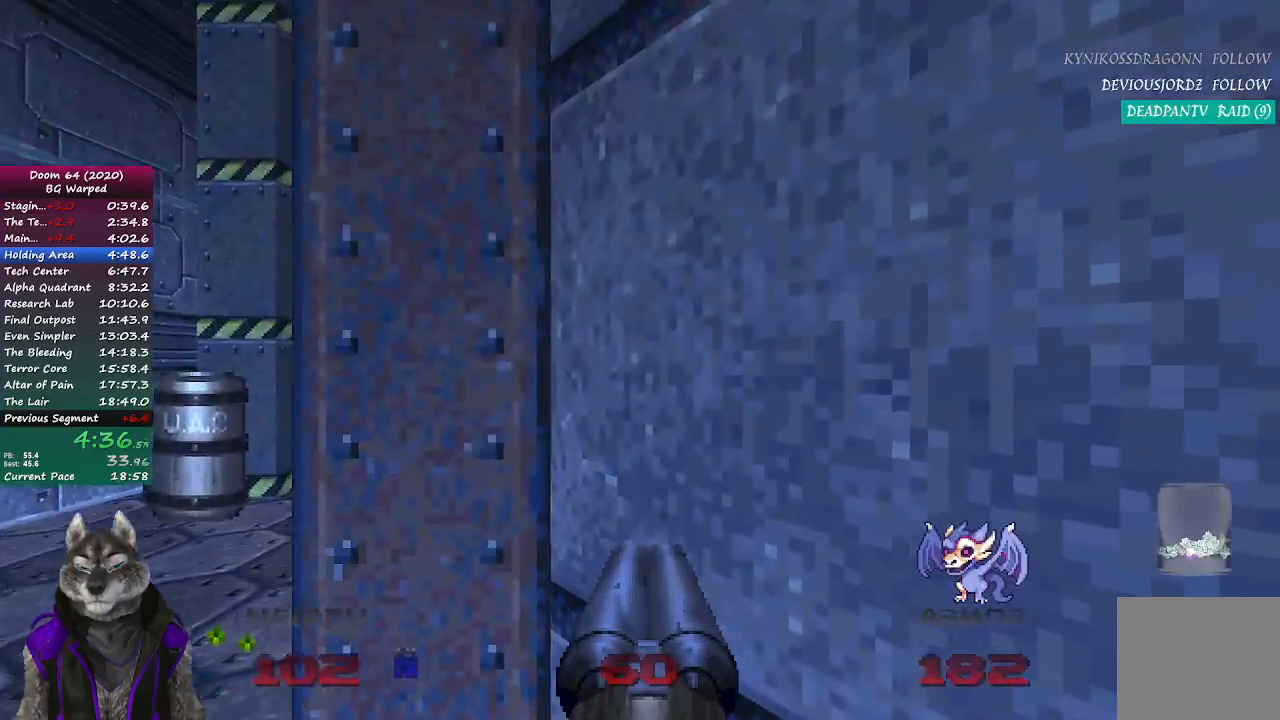
{"buttons": [], "left_stick": "center", "right_stick": "center", "events": [[100, "left_stick", "center"]]}
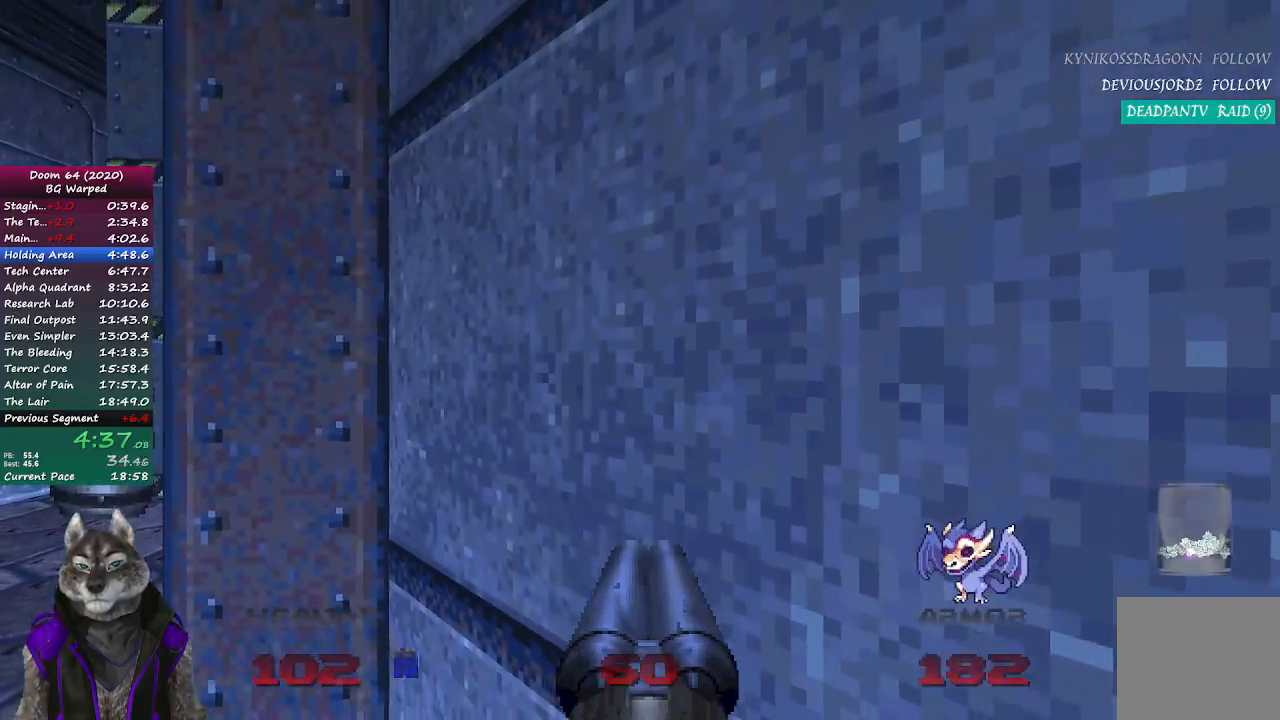
{"buttons": [], "left_stick": "center", "right_stick": "center", "events": [[300, "right_stick", "left"], [483, "right_stick", "center"]]}
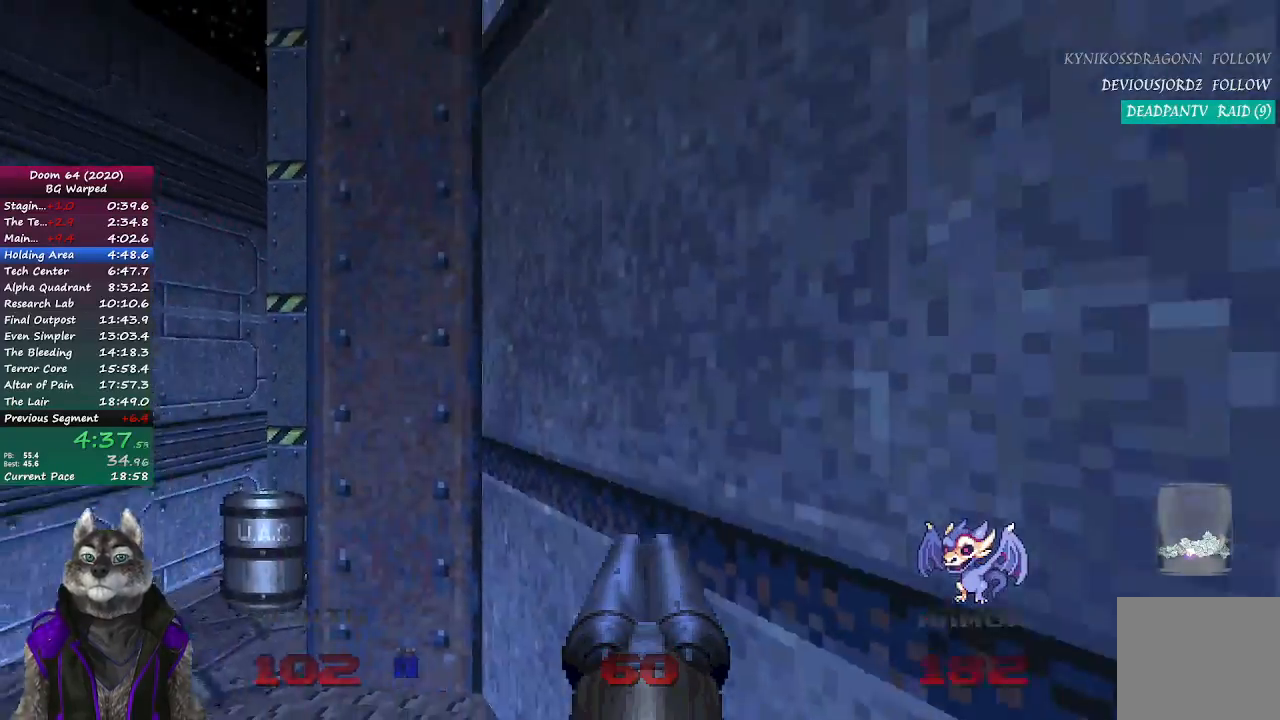
{"buttons": ["R2"], "left_stick": "up-right", "right_stick": "center", "events": [[250, "R2", "down"], [250, "left_stick", "up-right"]]}